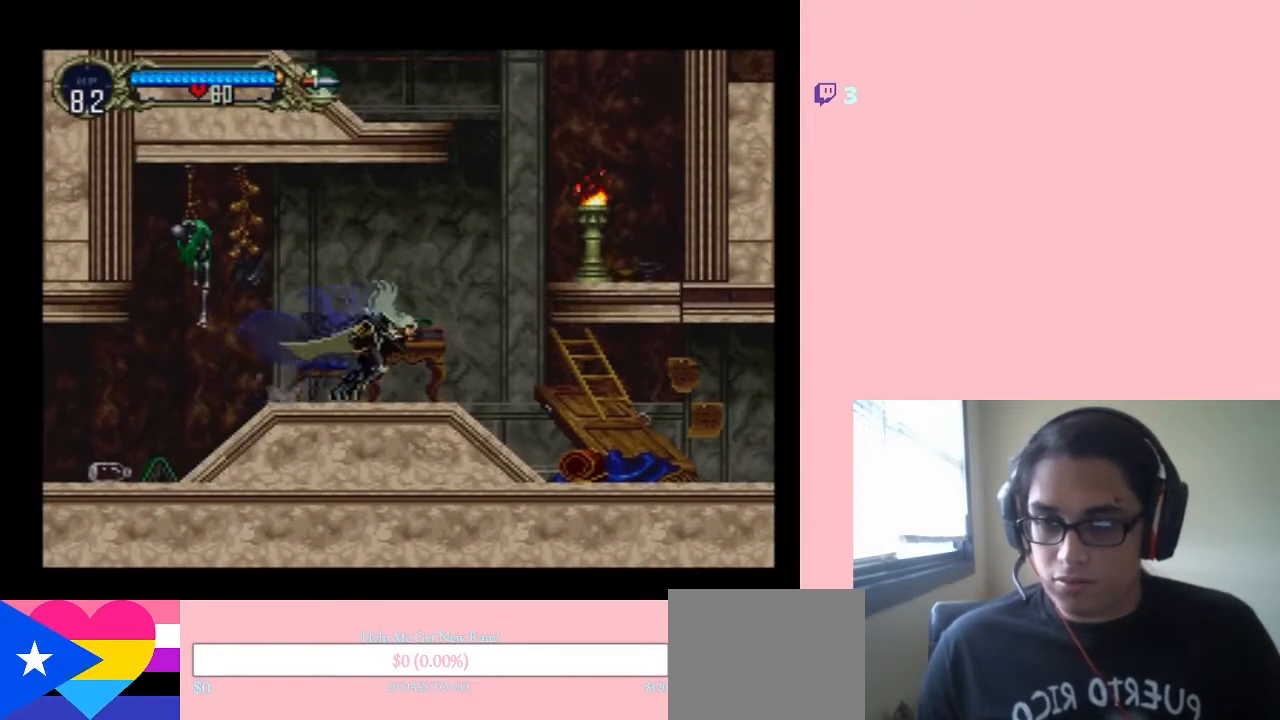
Gameplay with a controller (Nintendo layout); each line is a JSON object with the inputs held at the frame after it. "events" lists button and stick changes between this image and that frame as [ms after this image, input, new state], when the widget could be followed in between. Not read: L3 R3.
{"buttons": ["B", "Y", "DPAD_RIGHT"], "left_stick": "center", "right_stick": "center", "events": [[183, "B", "down"], [217, "Y", "down"]]}
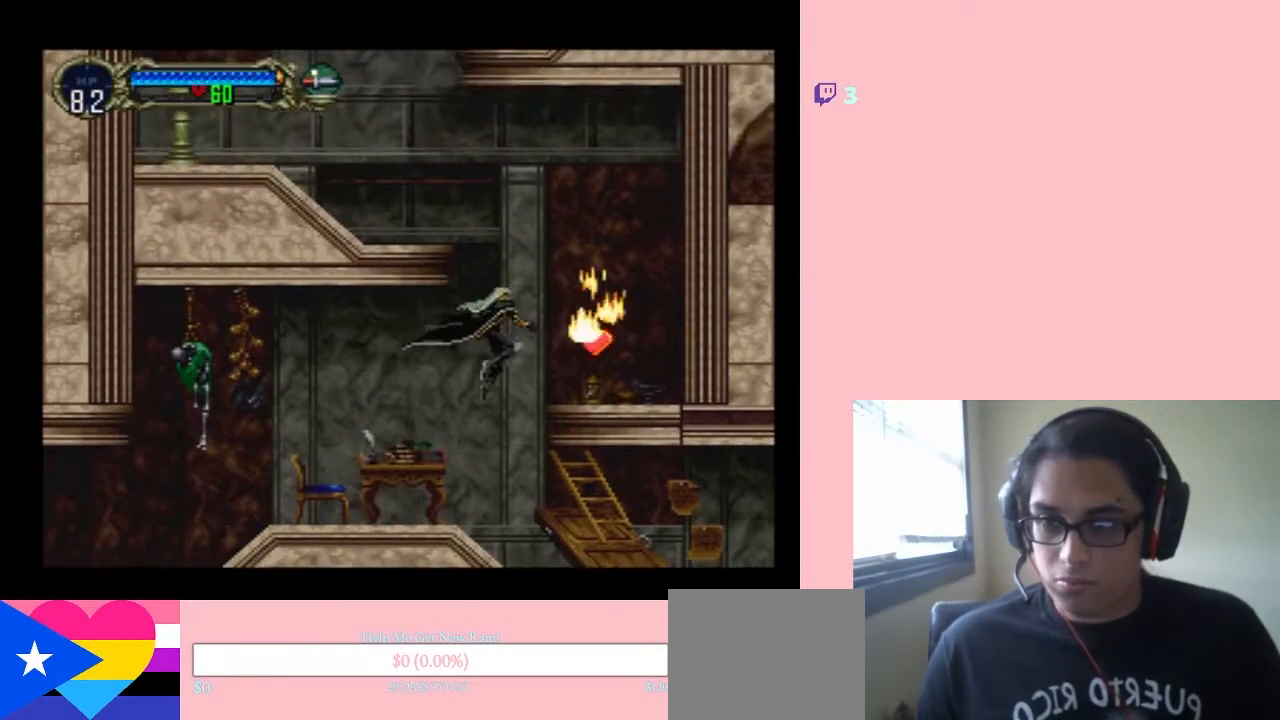
{"buttons": ["B", "DPAD_LEFT"], "left_stick": "center", "right_stick": "center", "events": [[100, "Y", "up"], [167, "B", "up"], [350, "DPAD_RIGHT", "up"], [417, "DPAD_LEFT", "down"], [500, "B", "down"]]}
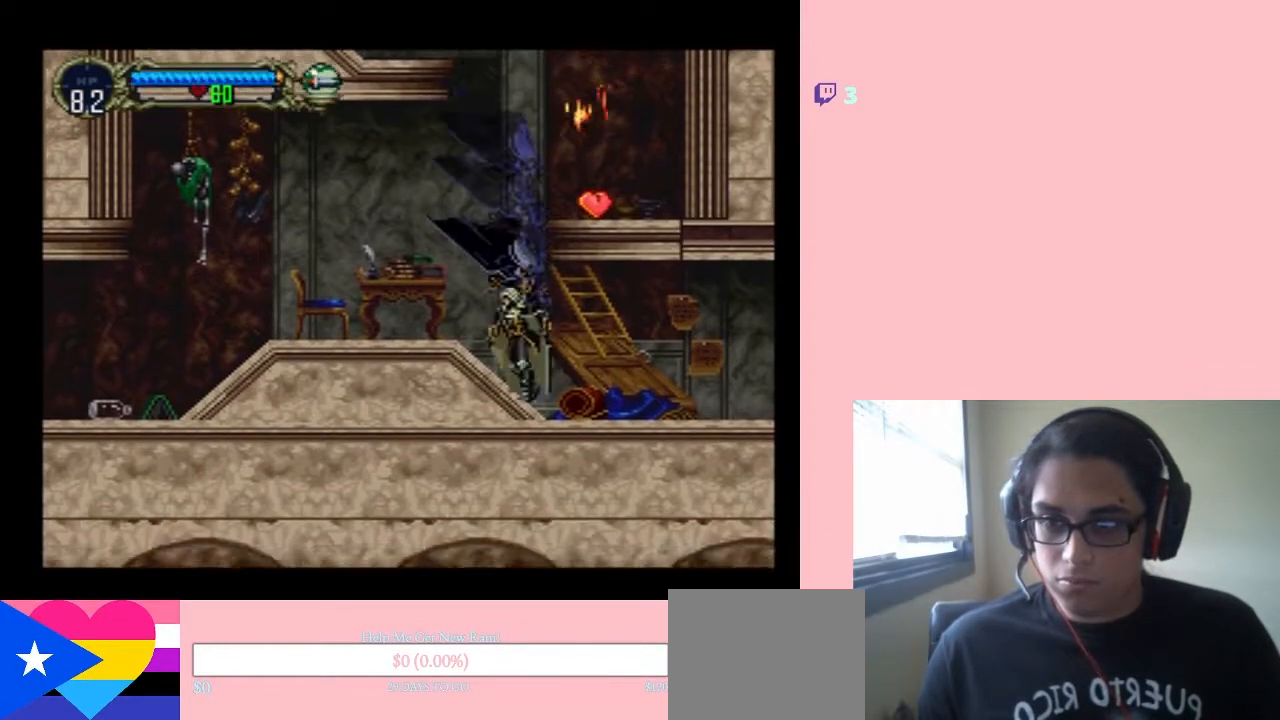
{"buttons": ["B", "DPAD_RIGHT"], "left_stick": "center", "right_stick": "center", "events": [[100, "DPAD_LEFT", "up"], [133, "DPAD_RIGHT", "down"]]}
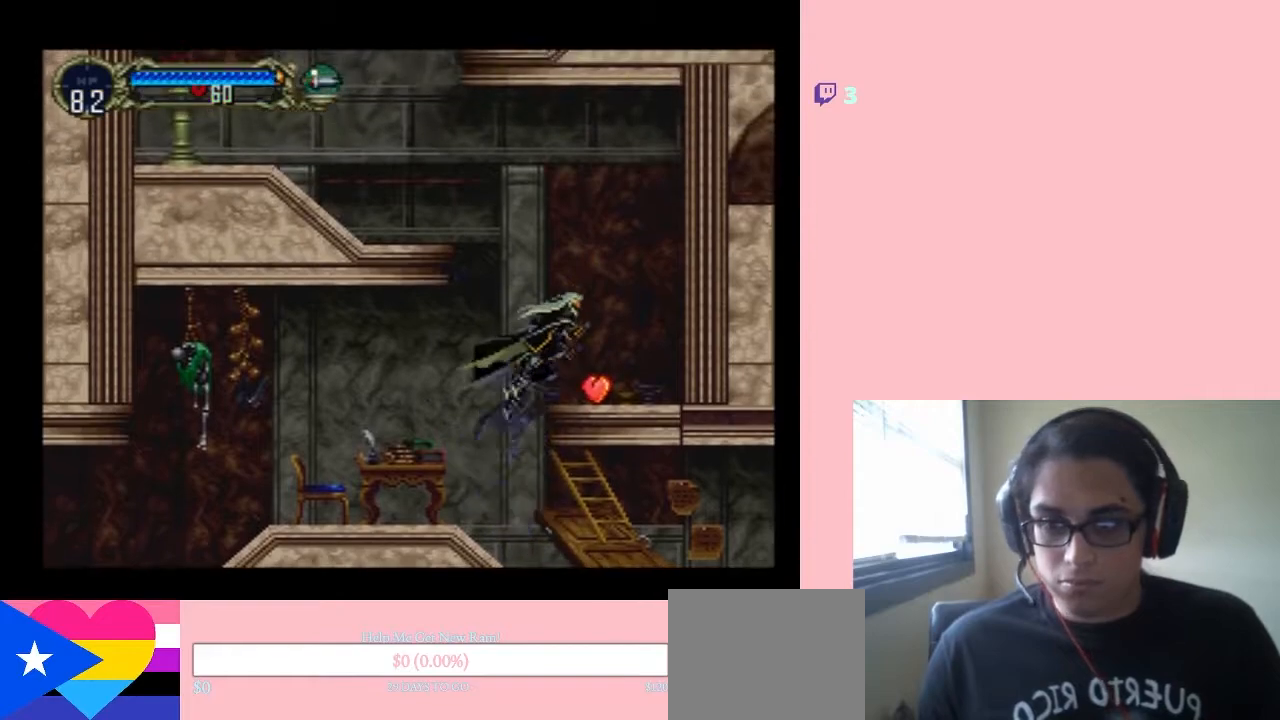
{"buttons": ["B", "DPAD_LEFT"], "left_stick": "center", "right_stick": "center", "events": [[183, "B", "up"], [183, "DPAD_RIGHT", "up"], [217, "DPAD_LEFT", "down"], [333, "B", "down"]]}
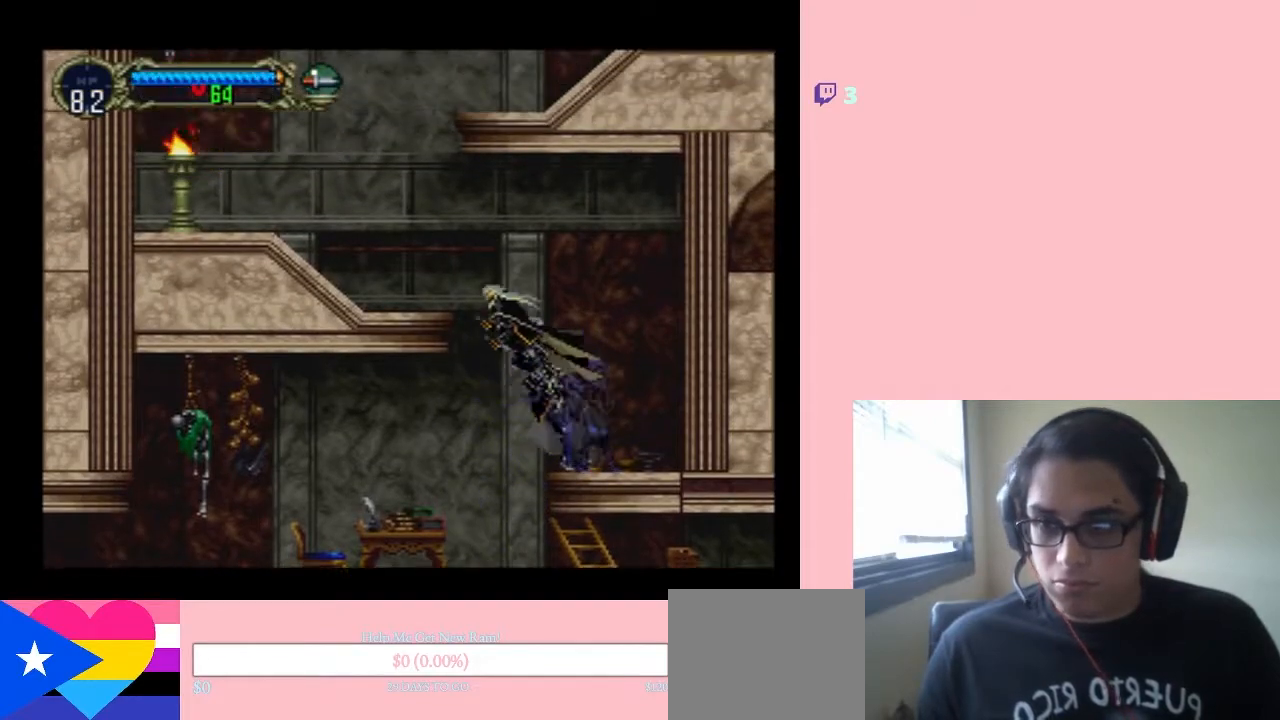
{"buttons": ["DPAD_LEFT"], "left_stick": "center", "right_stick": "center", "events": [[267, "B", "up"]]}
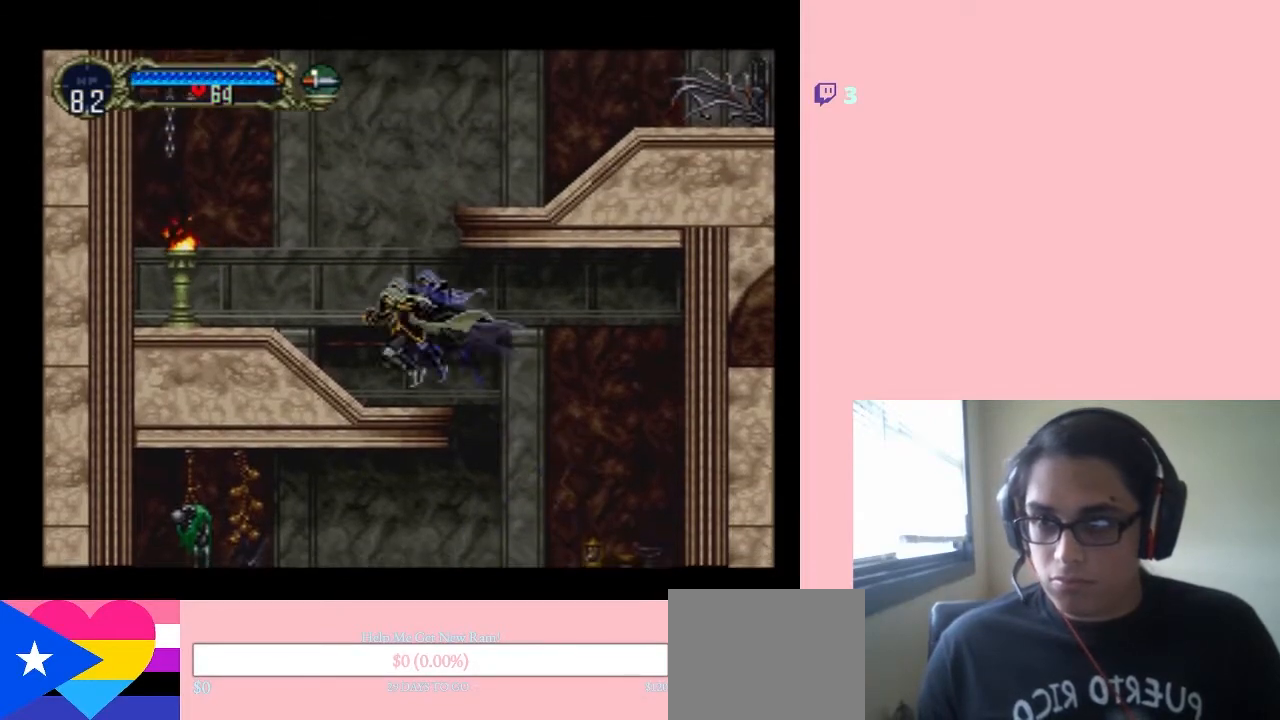
{"buttons": ["Y", "DPAD_LEFT"], "left_stick": "center", "right_stick": "center", "events": [[83, "B", "down"], [250, "B", "up"], [433, "Y", "down"]]}
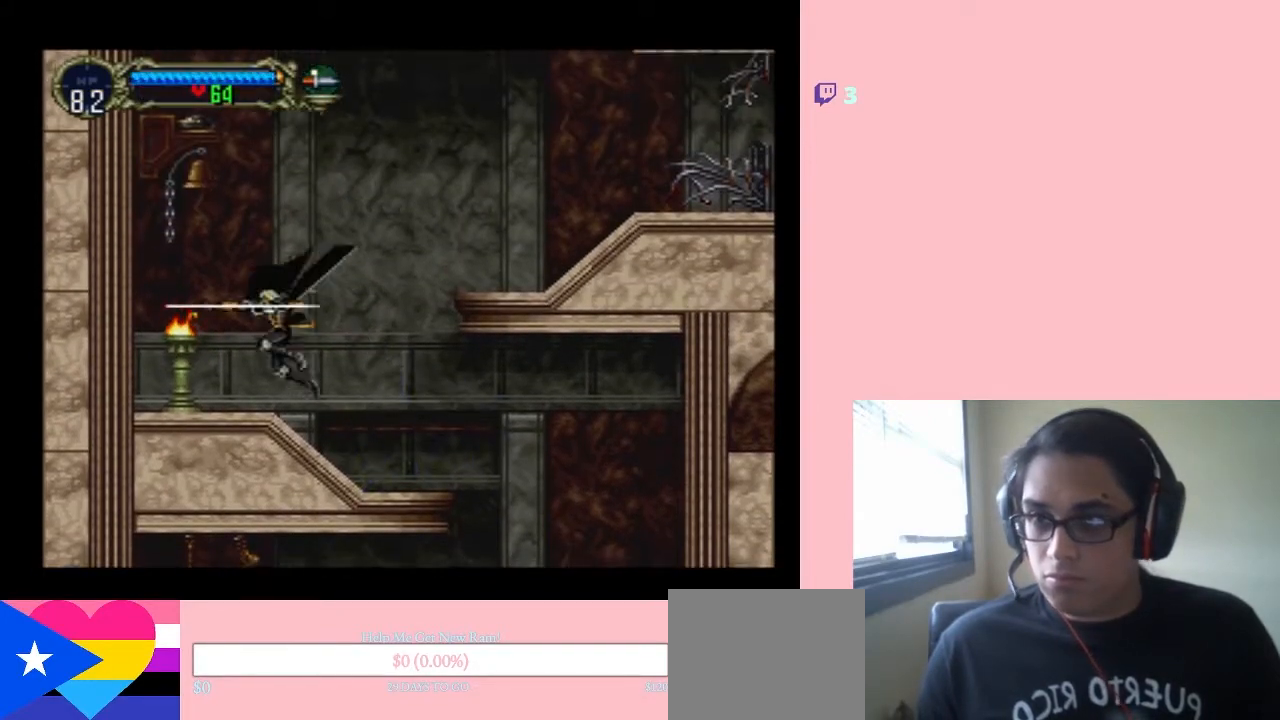
{"buttons": ["DPAD_RIGHT"], "left_stick": "center", "right_stick": "center", "events": [[83, "Y", "up"], [383, "DPAD_UP", "down"], [417, "DPAD_LEFT", "up"], [417, "DPAD_RIGHT", "down"], [417, "DPAD_UP", "up"]]}
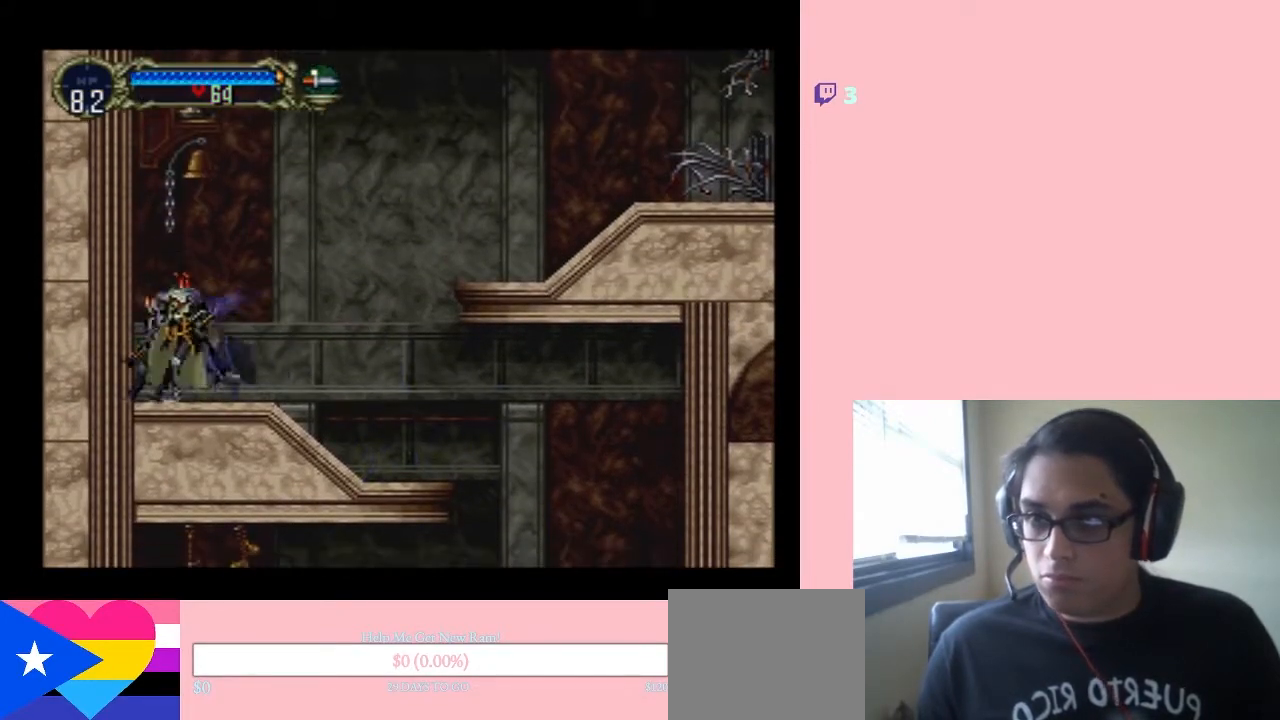
{"buttons": ["DPAD_RIGHT"], "left_stick": "center", "right_stick": "center", "events": []}
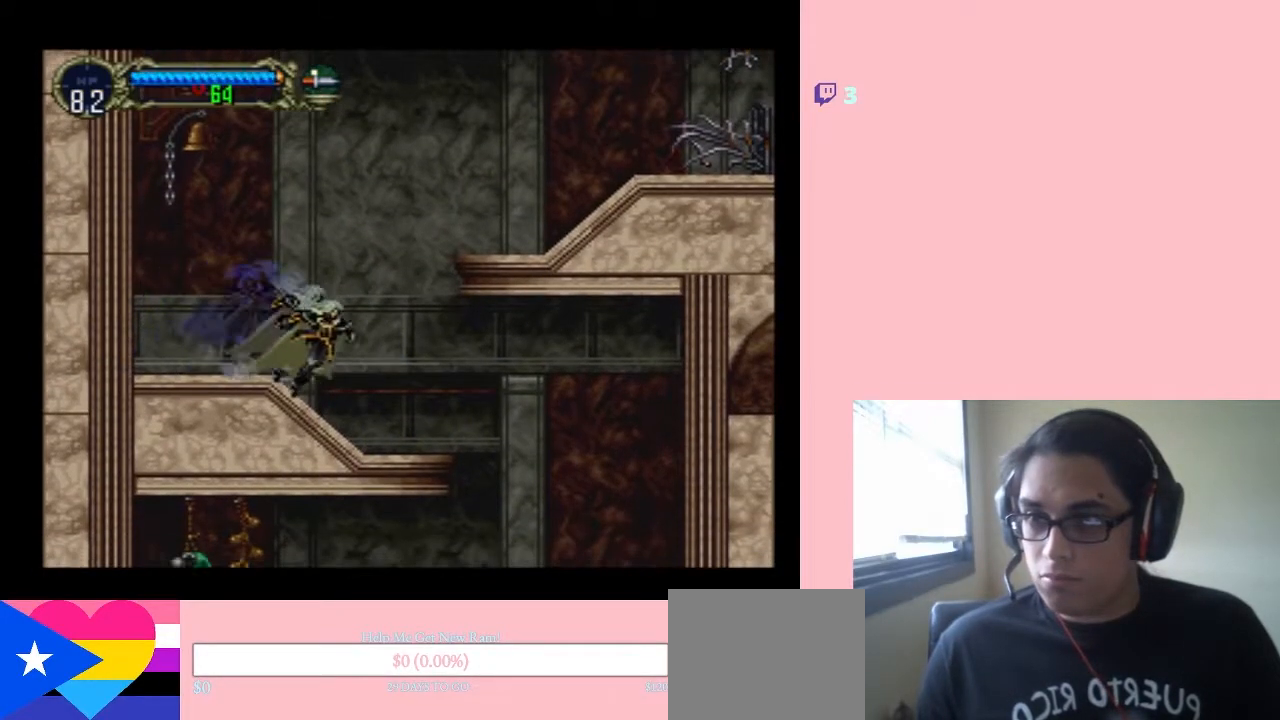
{"buttons": ["DPAD_RIGHT"], "left_stick": "center", "right_stick": "center", "events": []}
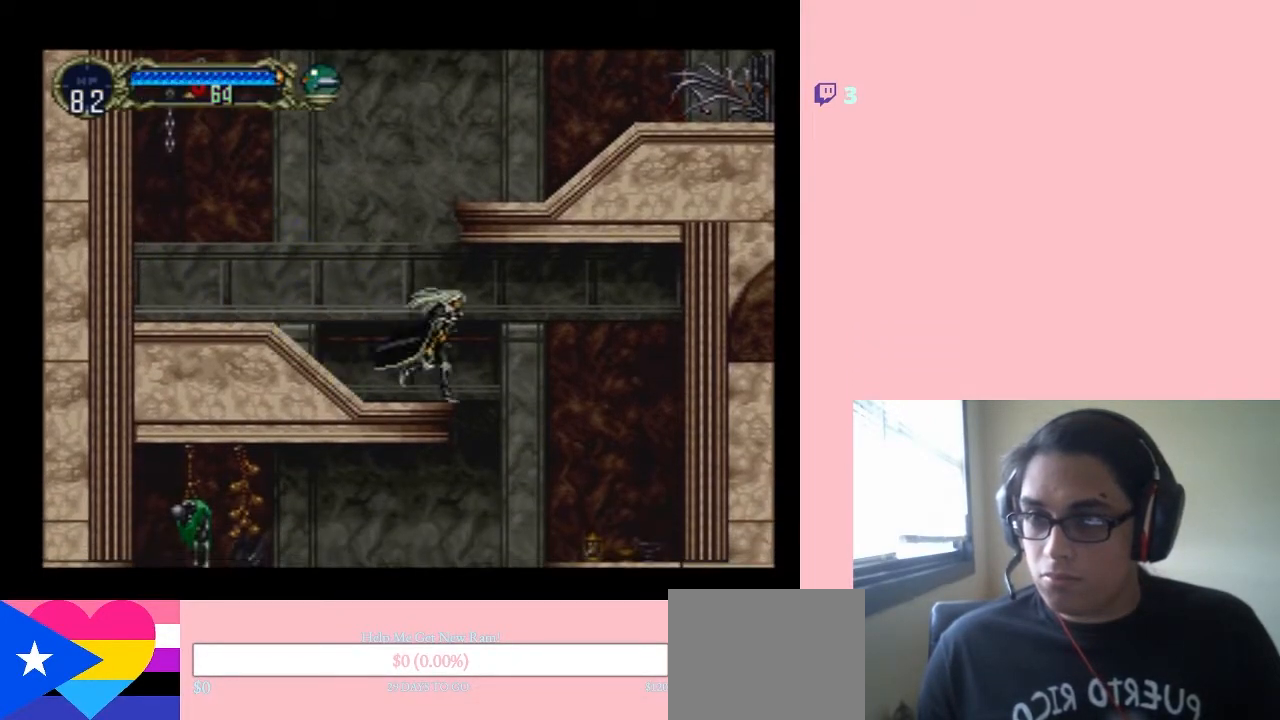
{"buttons": ["DPAD_LEFT"], "left_stick": "center", "right_stick": "center", "events": [[267, "DPAD_LEFT", "down"], [267, "DPAD_RIGHT", "up"], [267, "DPAD_UP", "down"], [300, "DPAD_UP", "up"]]}
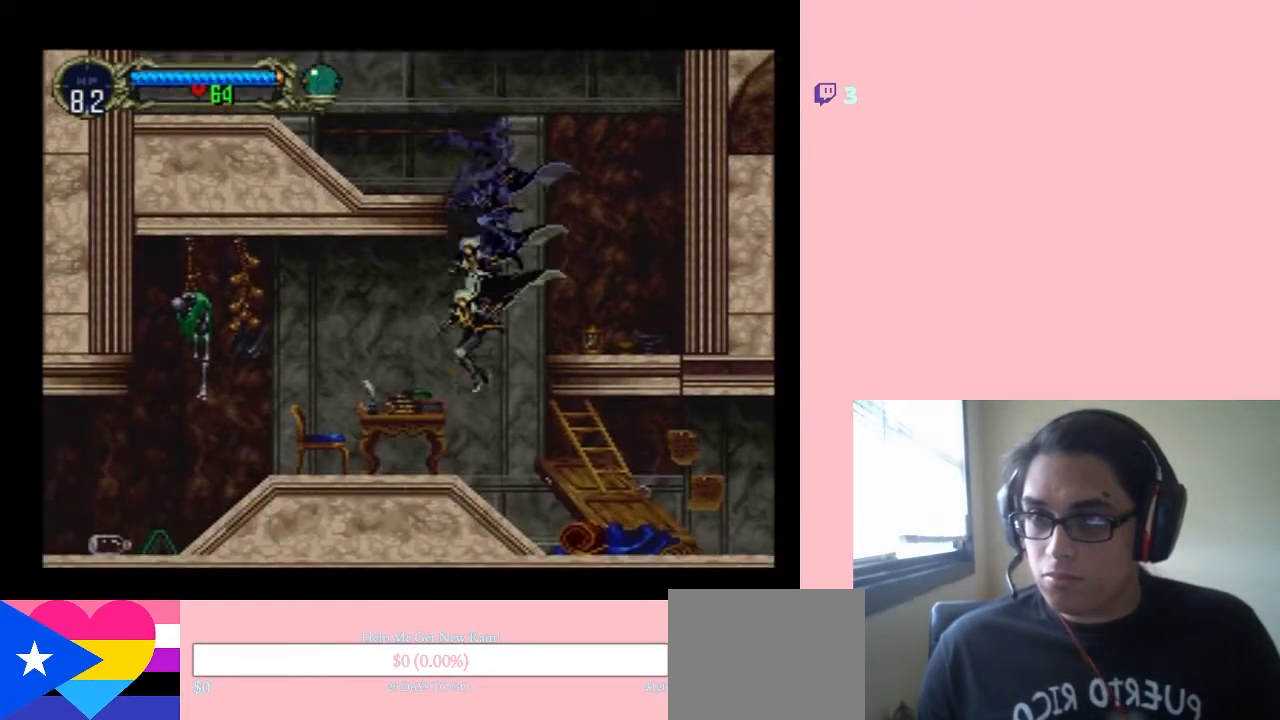
{"buttons": ["DPAD_LEFT"], "left_stick": "center", "right_stick": "center", "events": []}
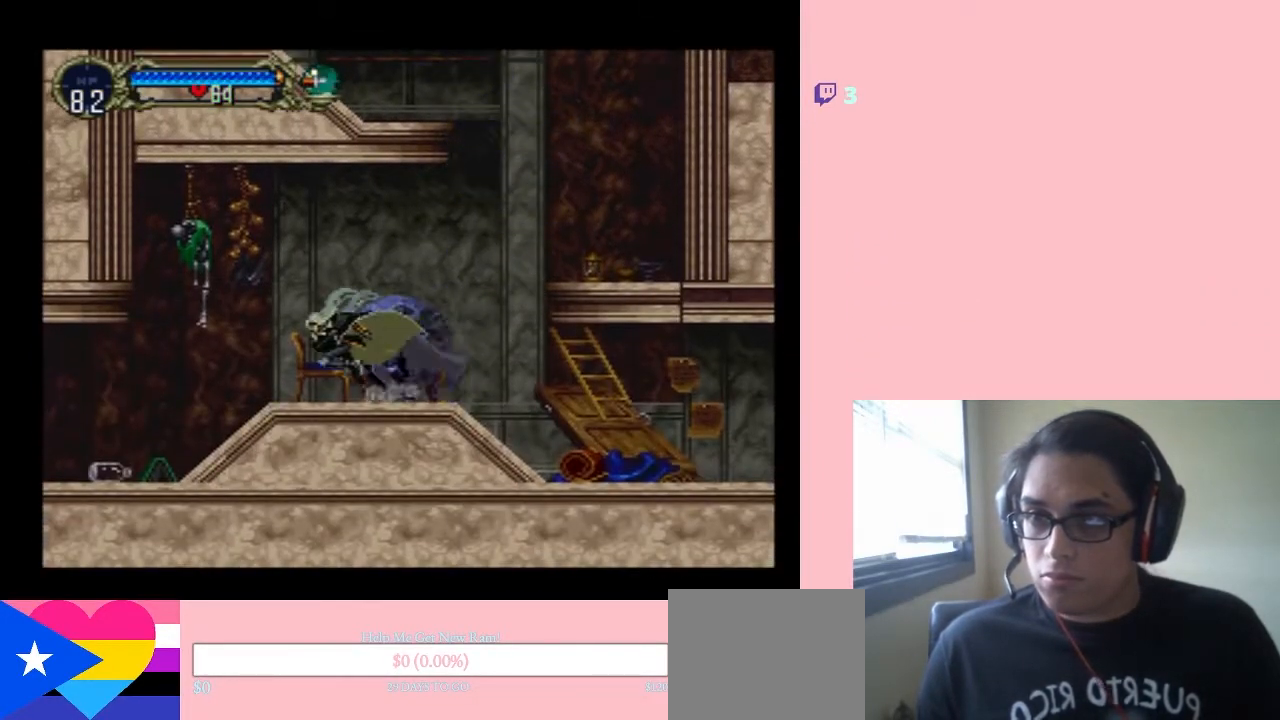
{"buttons": ["X"], "left_stick": "center", "right_stick": "center", "events": [[300, "DPAD_LEFT", "up"], [300, "DPAD_RIGHT", "down"], [400, "X", "down"], [450, "DPAD_RIGHT", "up"]]}
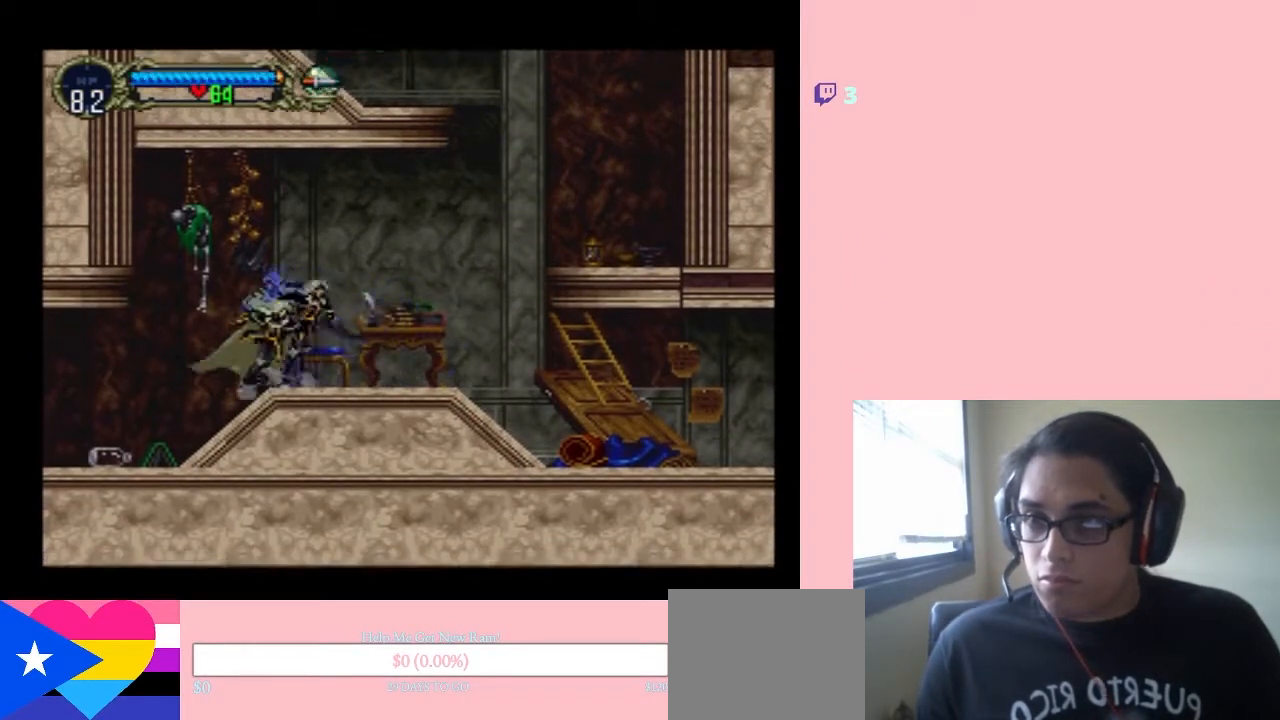
{"buttons": ["DPAD_LEFT"], "left_stick": "center", "right_stick": "center", "events": [[50, "X", "up"], [167, "DPAD_LEFT", "down"], [167, "X", "down"], [367, "X", "up"]]}
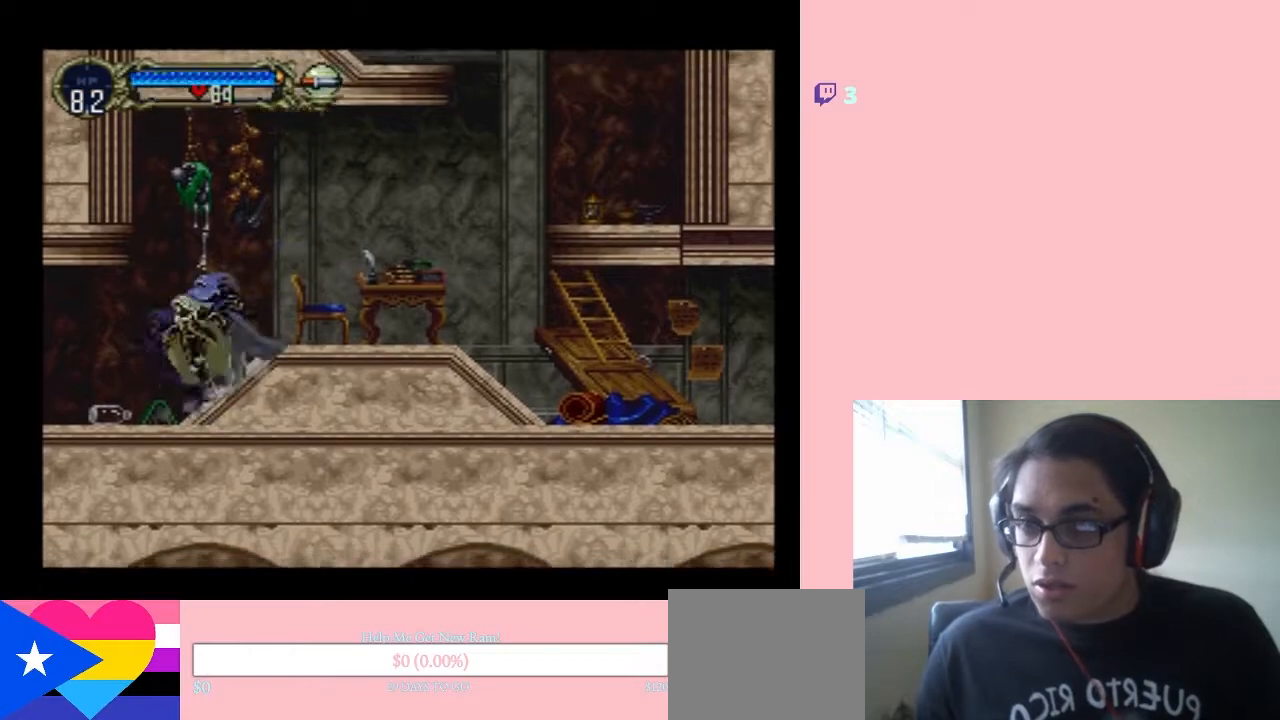
{"buttons": ["X"], "left_stick": "center", "right_stick": "center", "events": [[333, "DPAD_RIGHT", "down"], [367, "DPAD_LEFT", "up"], [433, "X", "down"], [483, "DPAD_RIGHT", "up"]]}
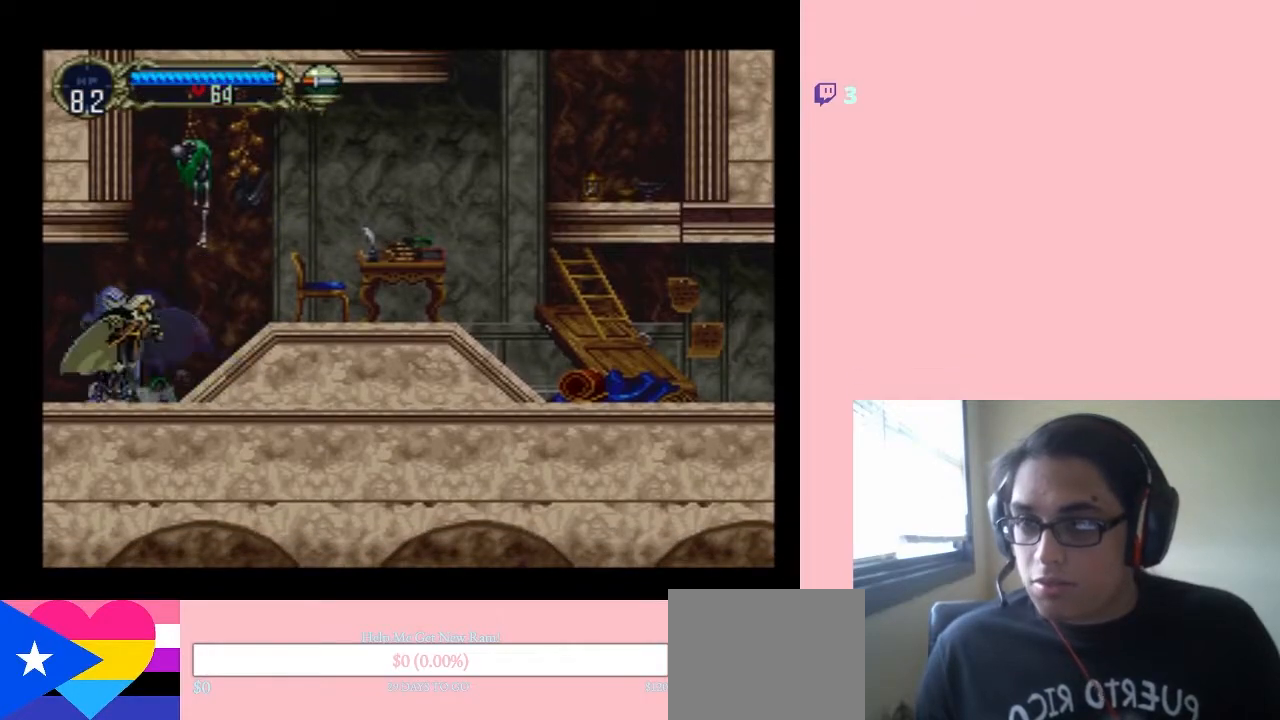
{"buttons": ["DPAD_LEFT"], "left_stick": "center", "right_stick": "center", "events": [[200, "DPAD_LEFT", "down"], [200, "X", "up"]]}
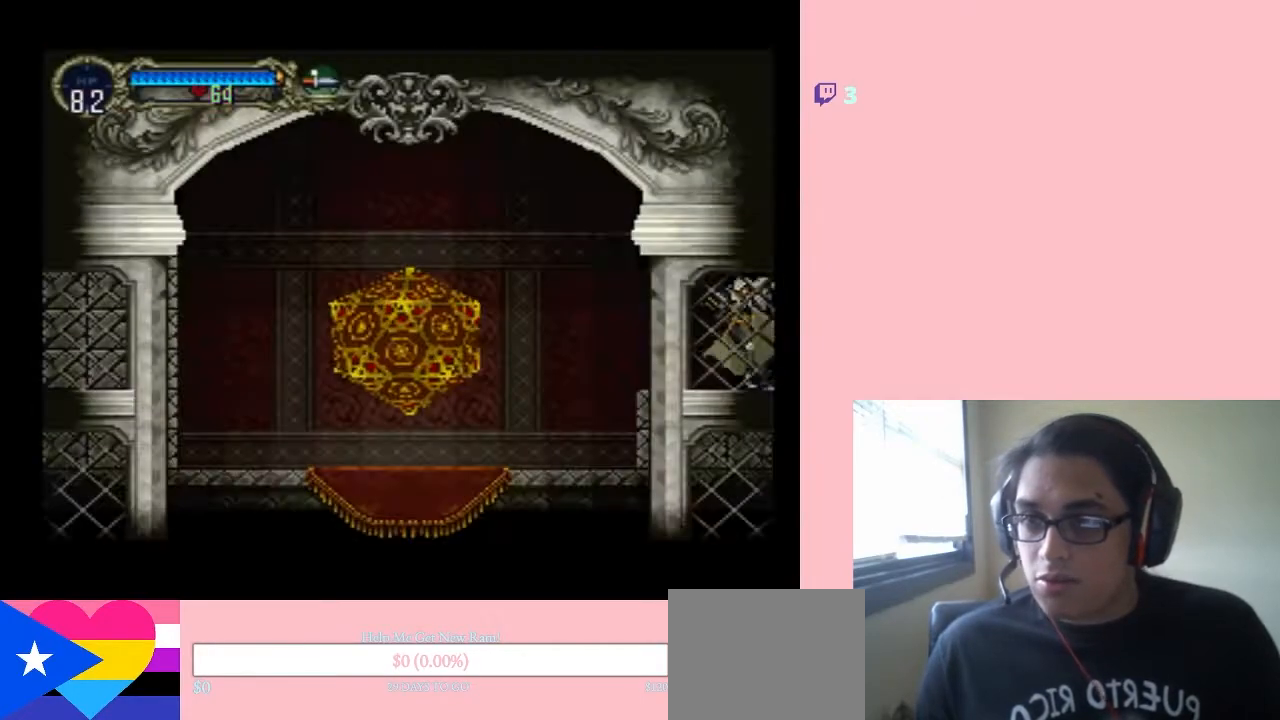
{"buttons": ["DPAD_LEFT"], "left_stick": "center", "right_stick": "center", "events": [[233, "B", "down"], [300, "B", "up"]]}
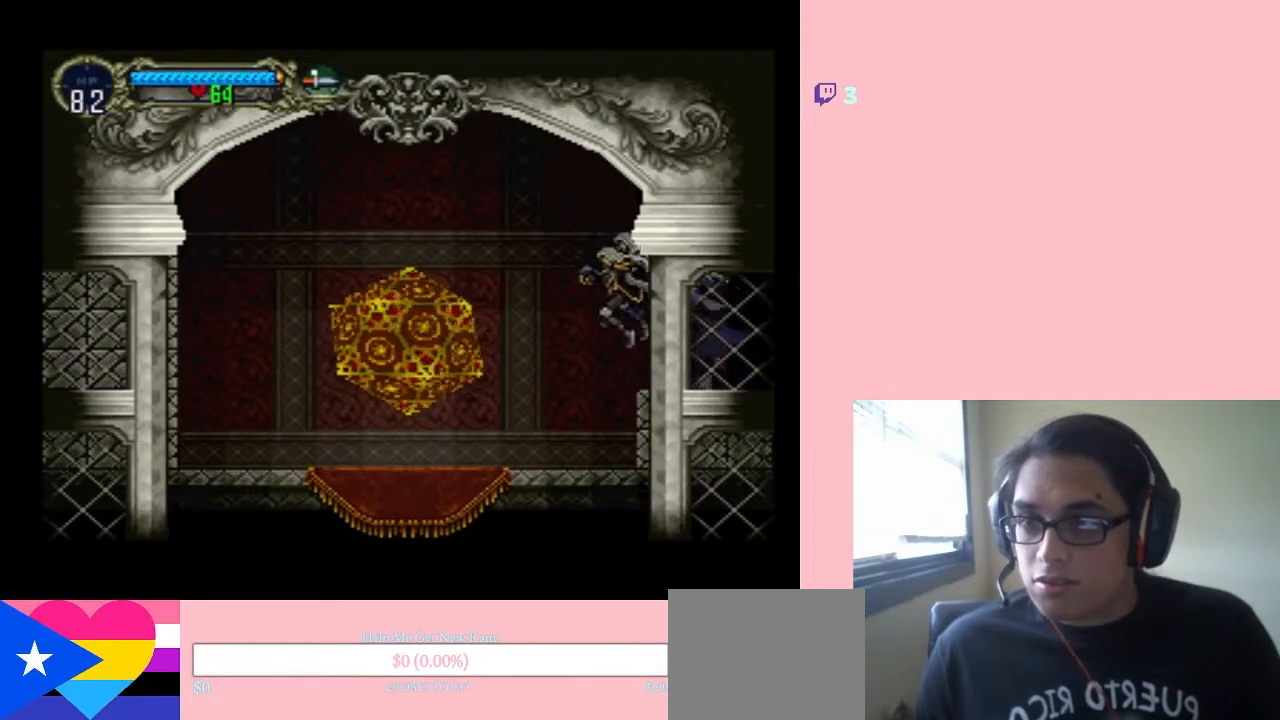
{"buttons": ["DPAD_LEFT"], "left_stick": "center", "right_stick": "center", "events": []}
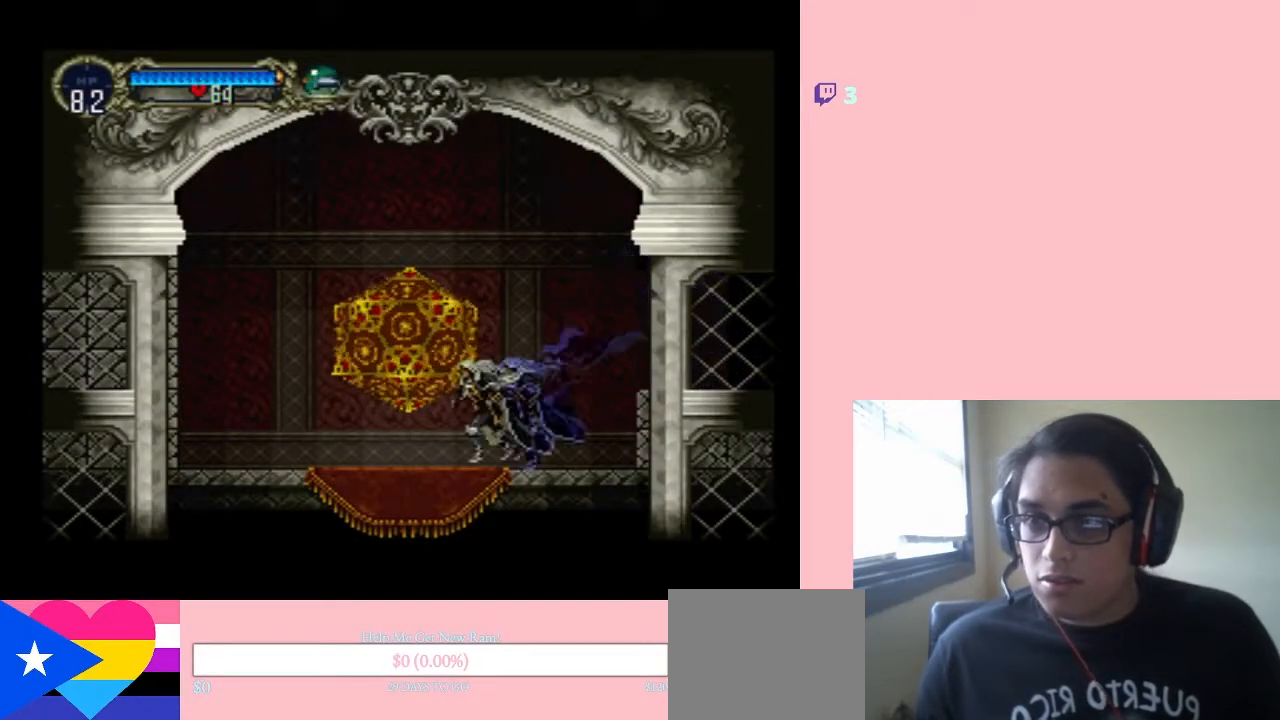
{"buttons": [], "left_stick": "center", "right_stick": "center", "events": [[83, "DPAD_LEFT", "up"], [150, "DPAD_UP", "down"], [267, "DPAD_UP", "up"]]}
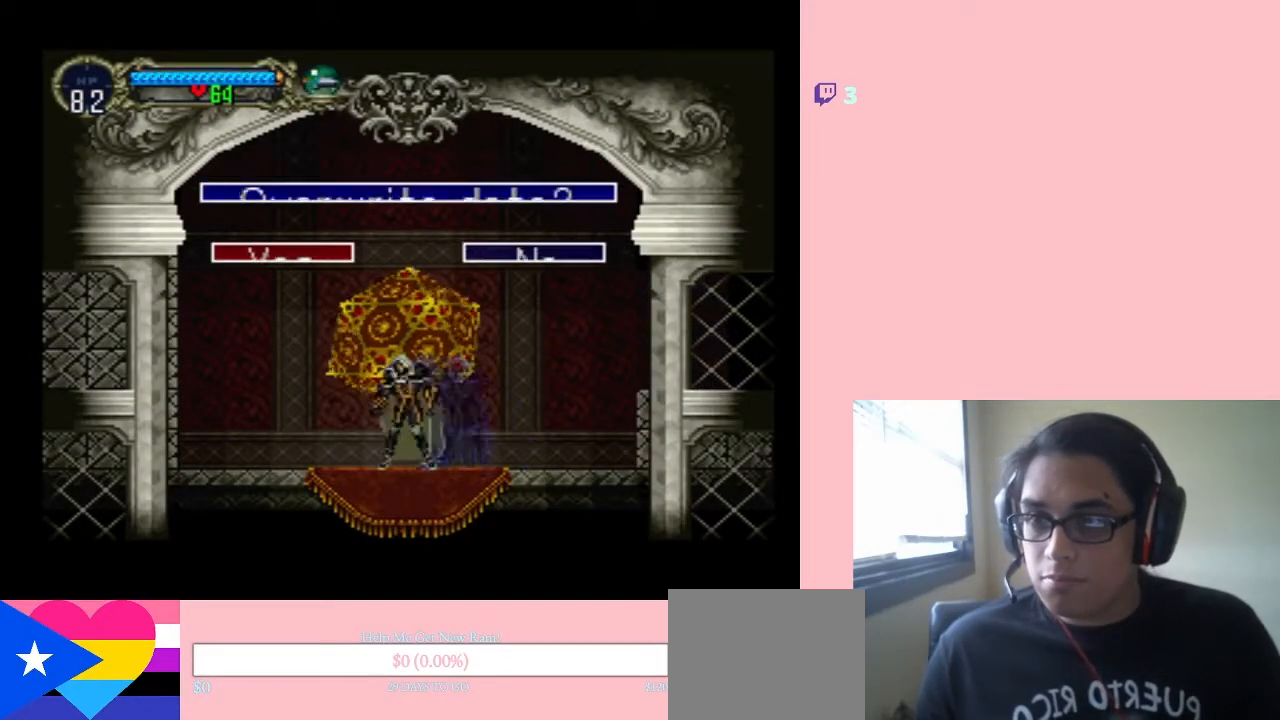
{"buttons": ["B"], "left_stick": "center", "right_stick": "center", "events": [[433, "B", "down"]]}
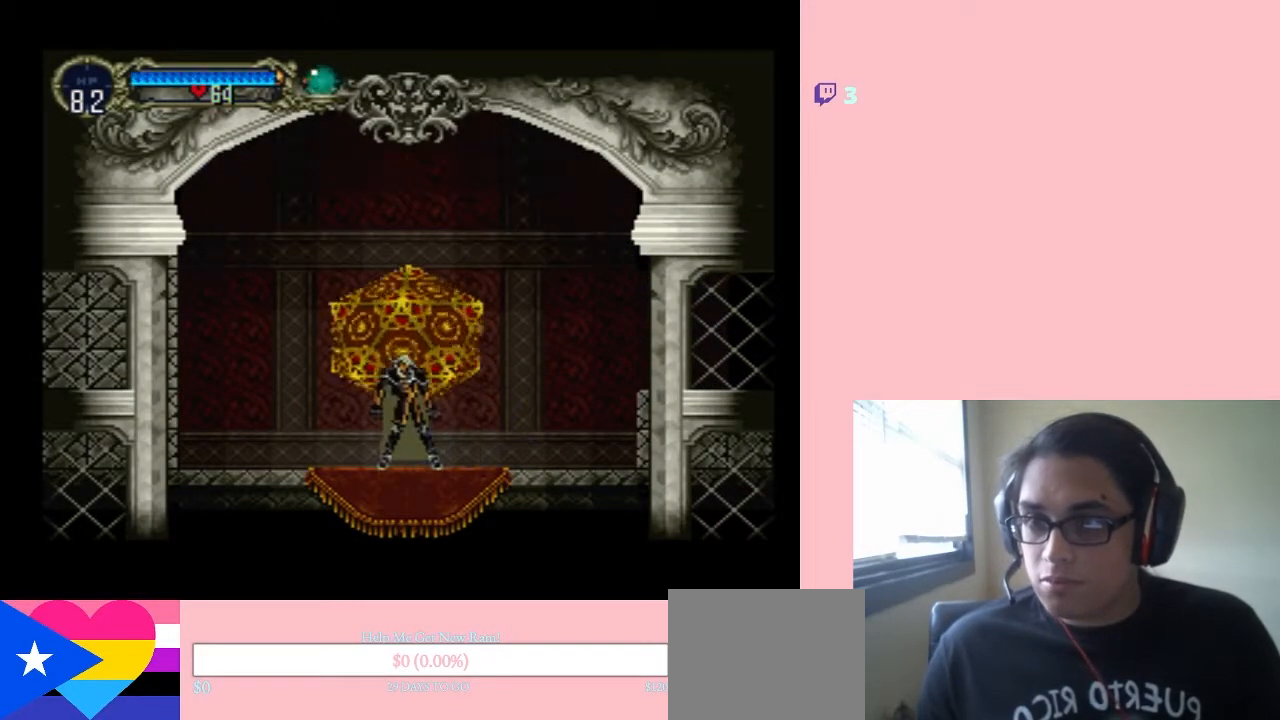
{"buttons": [], "left_stick": "center", "right_stick": "center", "events": [[17, "B", "up"]]}
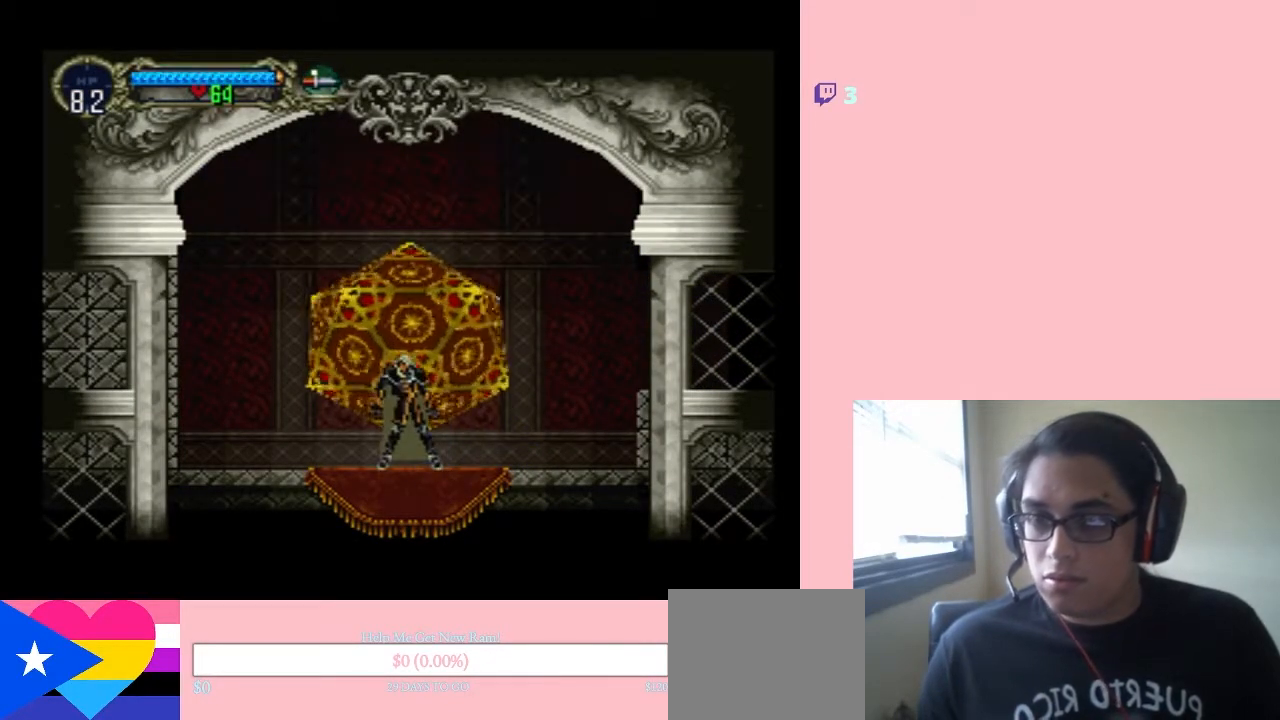
{"buttons": ["DPAD_DOWN"], "left_stick": "center", "right_stick": "center", "events": [[50, "DPAD_DOWN", "down"]]}
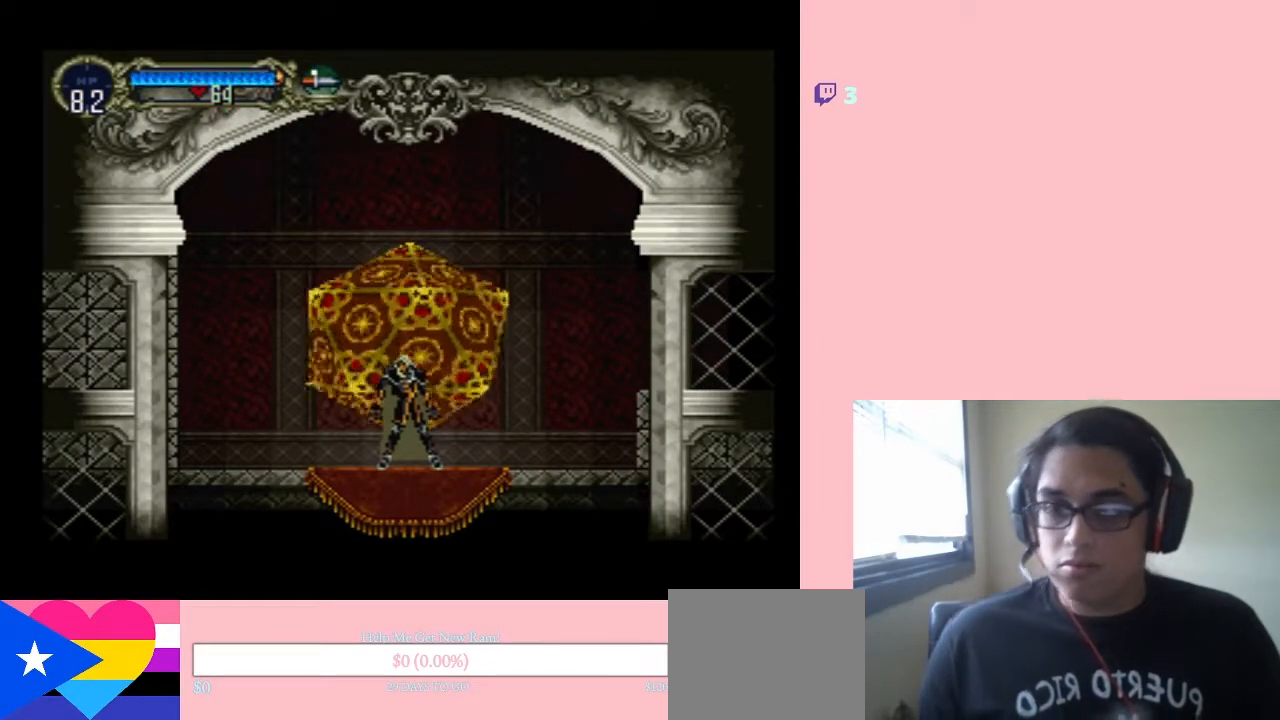
{"buttons": [], "left_stick": "center", "right_stick": "center", "events": [[367, "DPAD_DOWN", "up"]]}
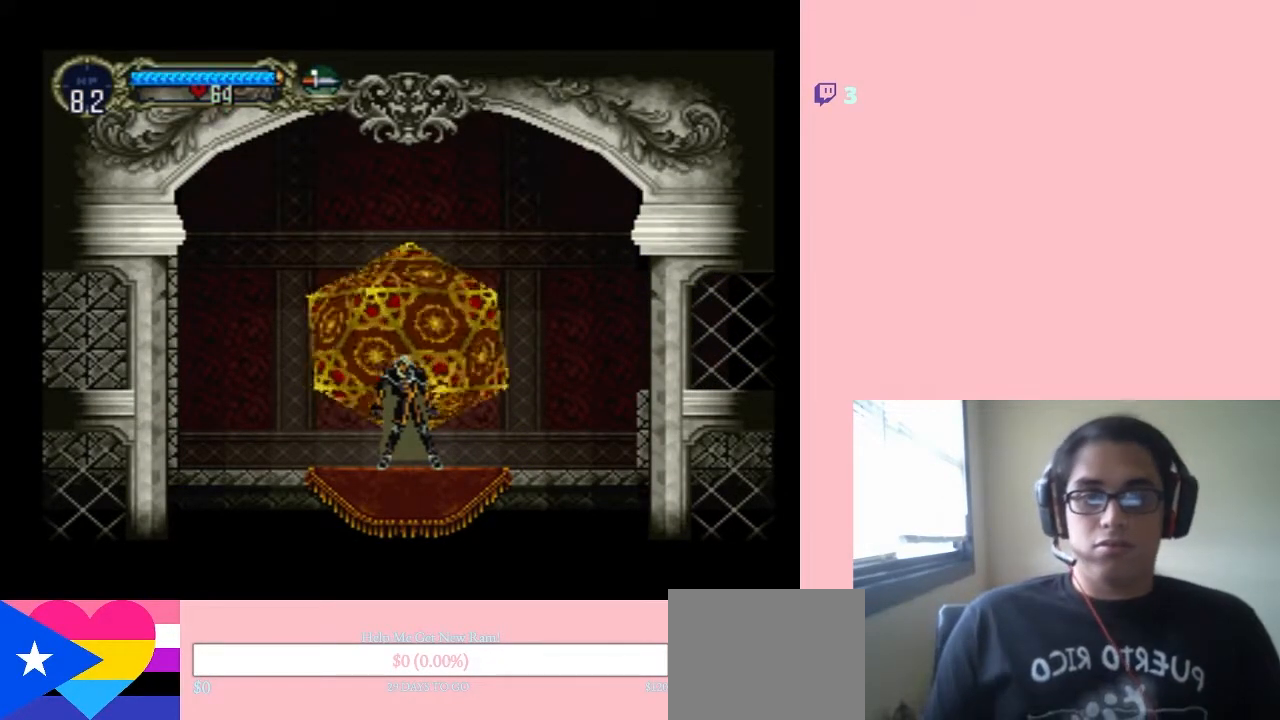
{"buttons": [], "left_stick": "center", "right_stick": "center", "events": [[367, "B", "down"], [500, "B", "up"]]}
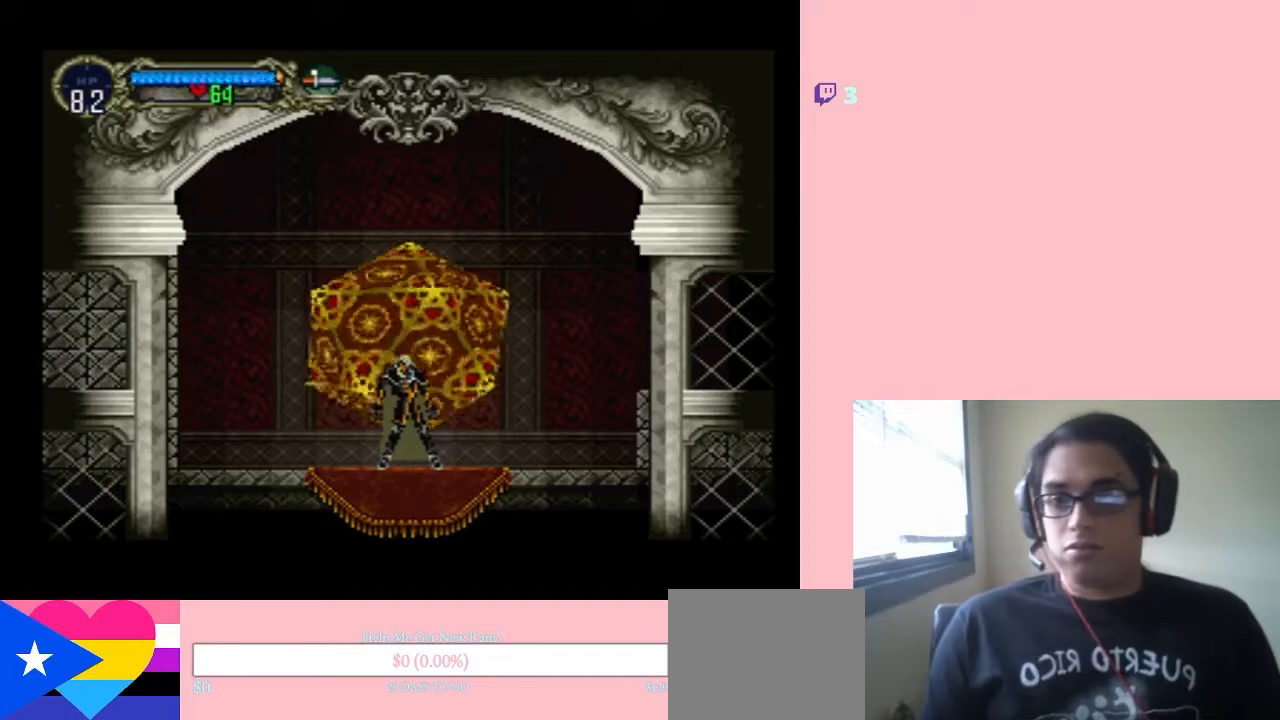
{"buttons": ["DPAD_RIGHT"], "left_stick": "center", "right_stick": "center", "events": [[450, "DPAD_RIGHT", "down"]]}
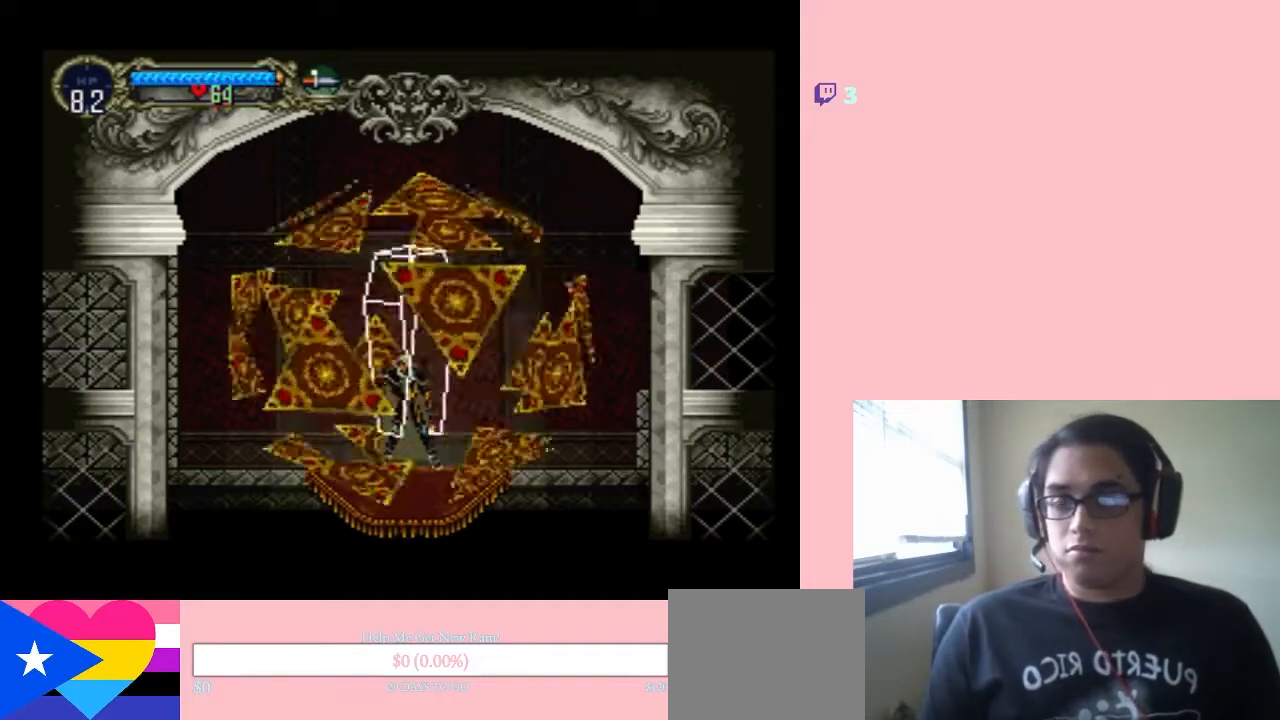
{"buttons": ["DPAD_RIGHT"], "left_stick": "center", "right_stick": "center", "events": []}
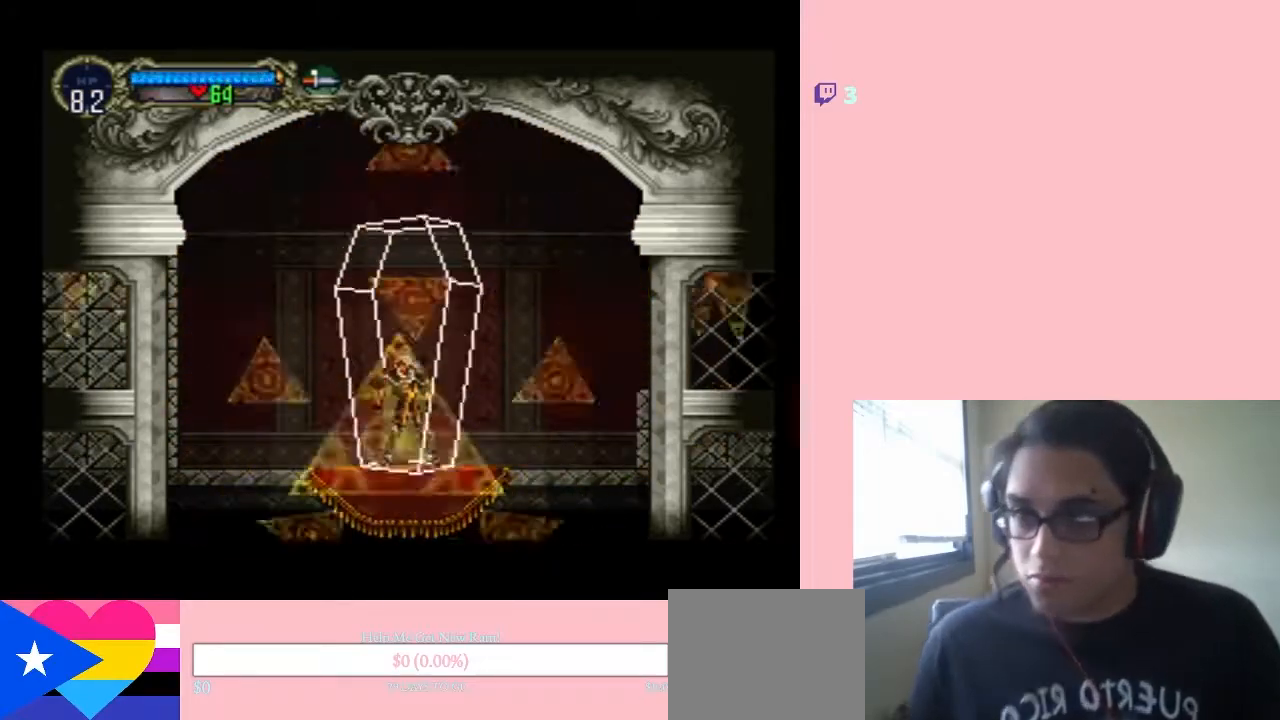
{"buttons": [], "left_stick": "center", "right_stick": "center", "events": [[450, "DPAD_RIGHT", "up"]]}
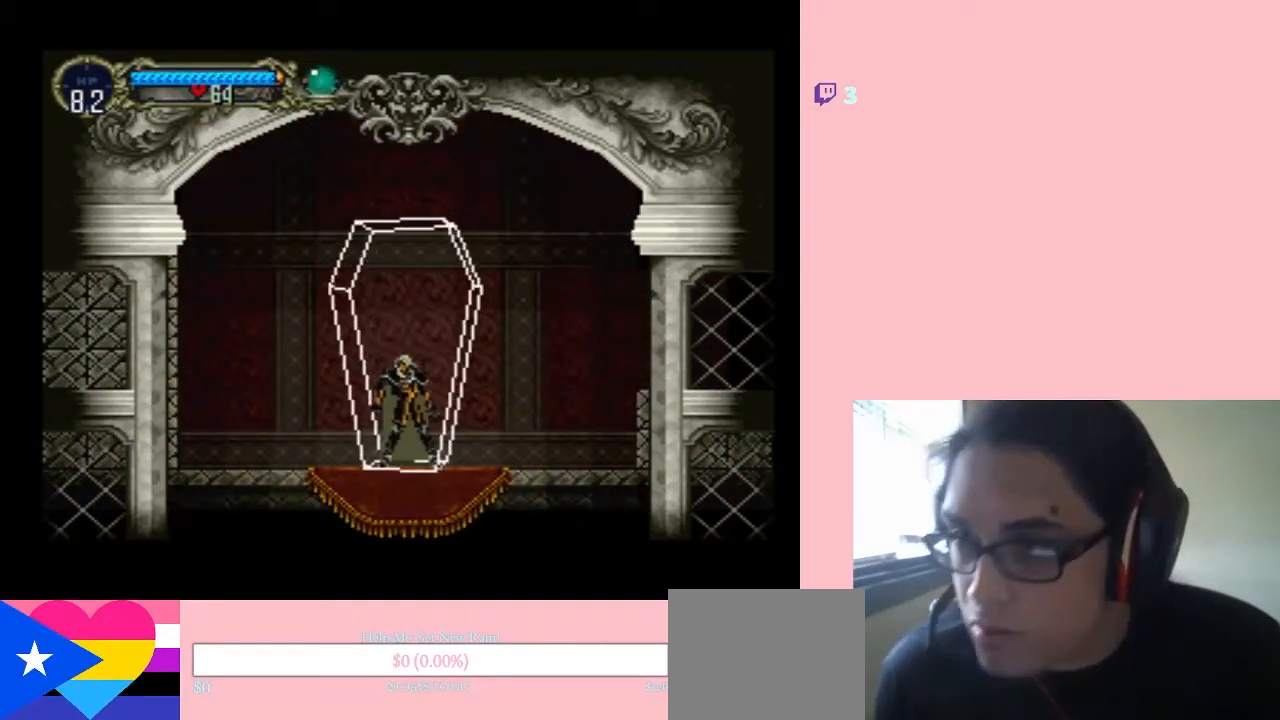
{"buttons": [], "left_stick": "center", "right_stick": "center", "events": [[250, "START", "down"], [433, "START", "up"]]}
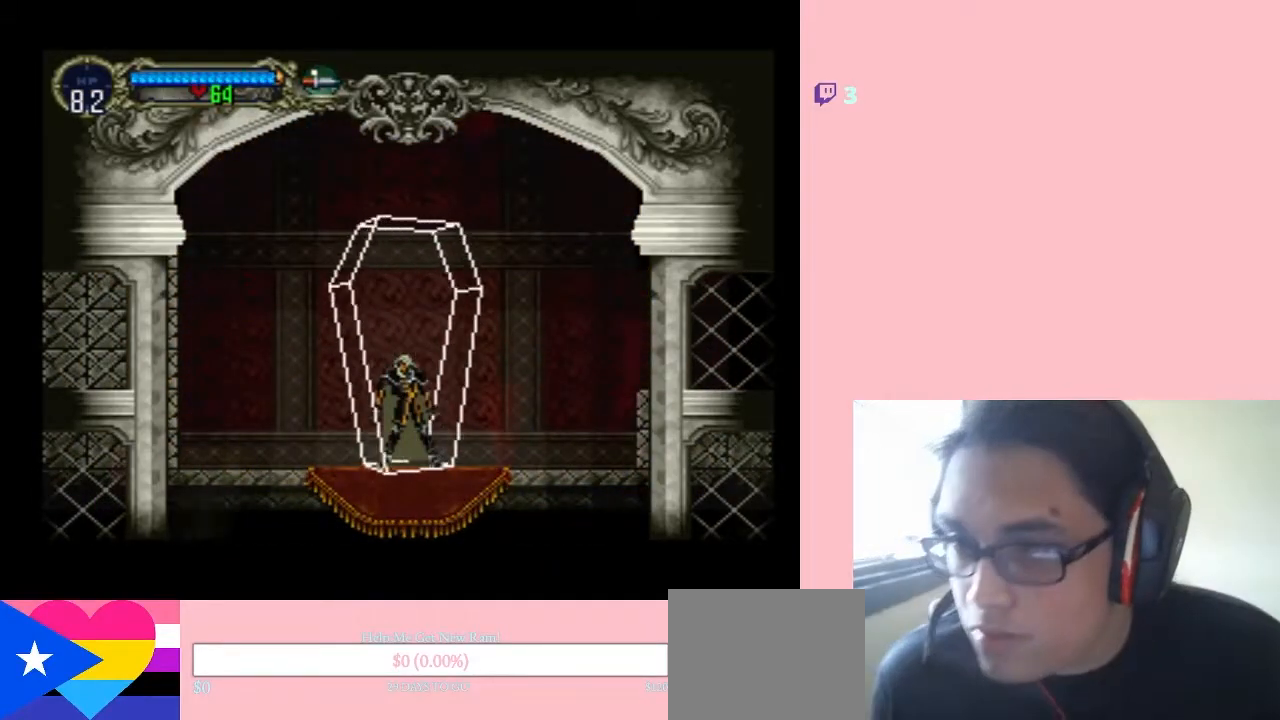
{"buttons": ["DPAD_RIGHT"], "left_stick": "center", "right_stick": "center", "events": [[333, "DPAD_RIGHT", "down"]]}
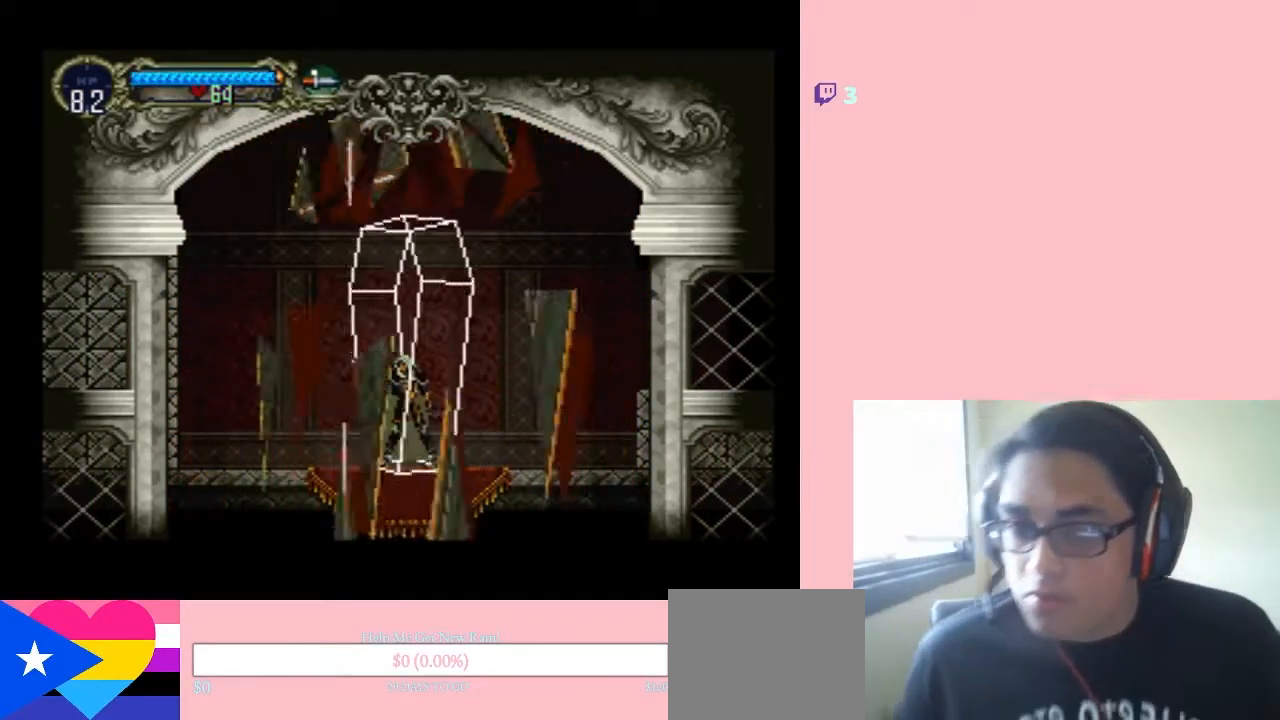
{"buttons": ["B"], "left_stick": "center", "right_stick": "center", "events": [[183, "DPAD_RIGHT", "up"], [467, "B", "down"]]}
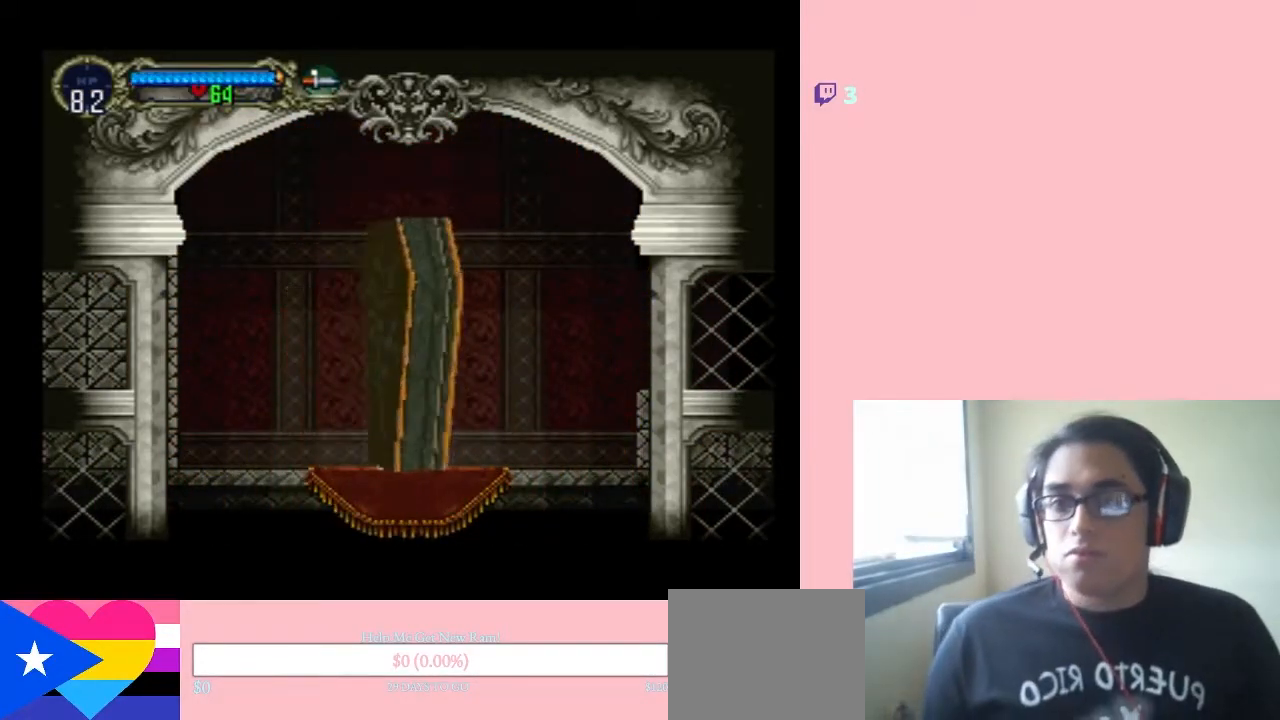
{"buttons": ["B"], "left_stick": "center", "right_stick": "center", "events": [[50, "B", "up"], [233, "B", "down"], [333, "B", "up"], [483, "B", "down"]]}
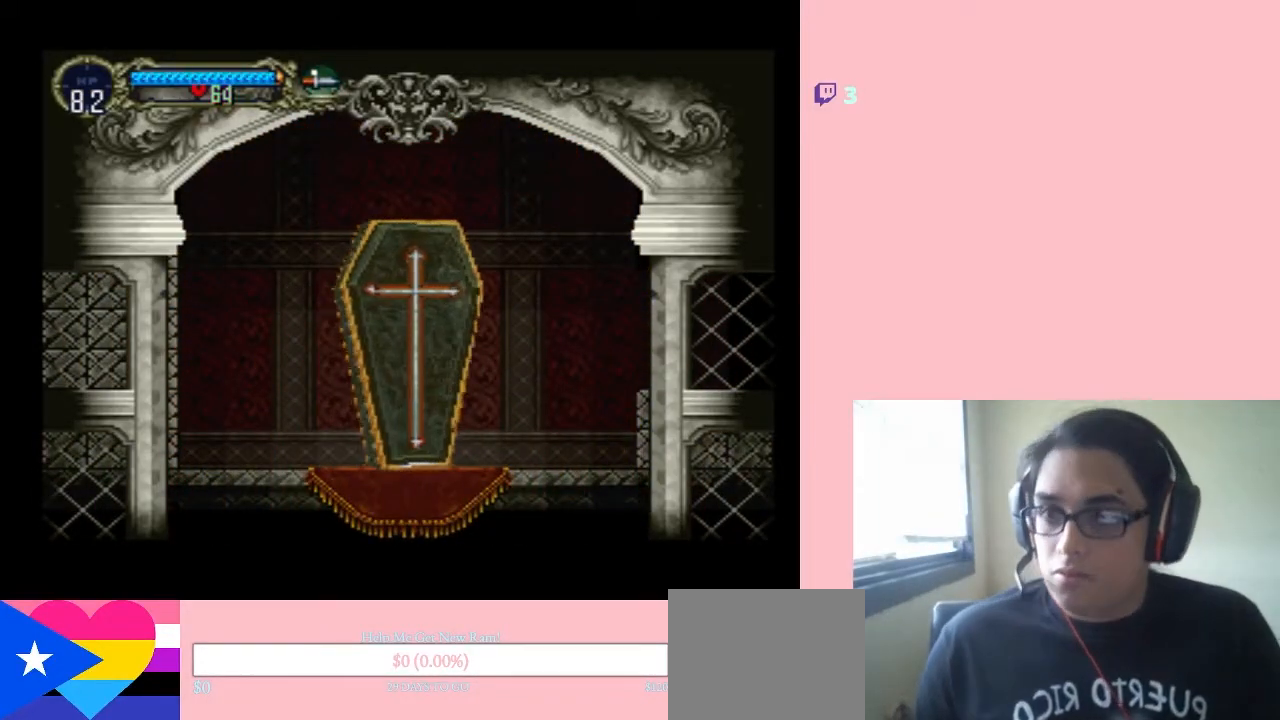
{"buttons": ["B"], "left_stick": "center", "right_stick": "center", "events": [[83, "B", "up"], [283, "B", "down"], [367, "B", "up"], [483, "B", "down"]]}